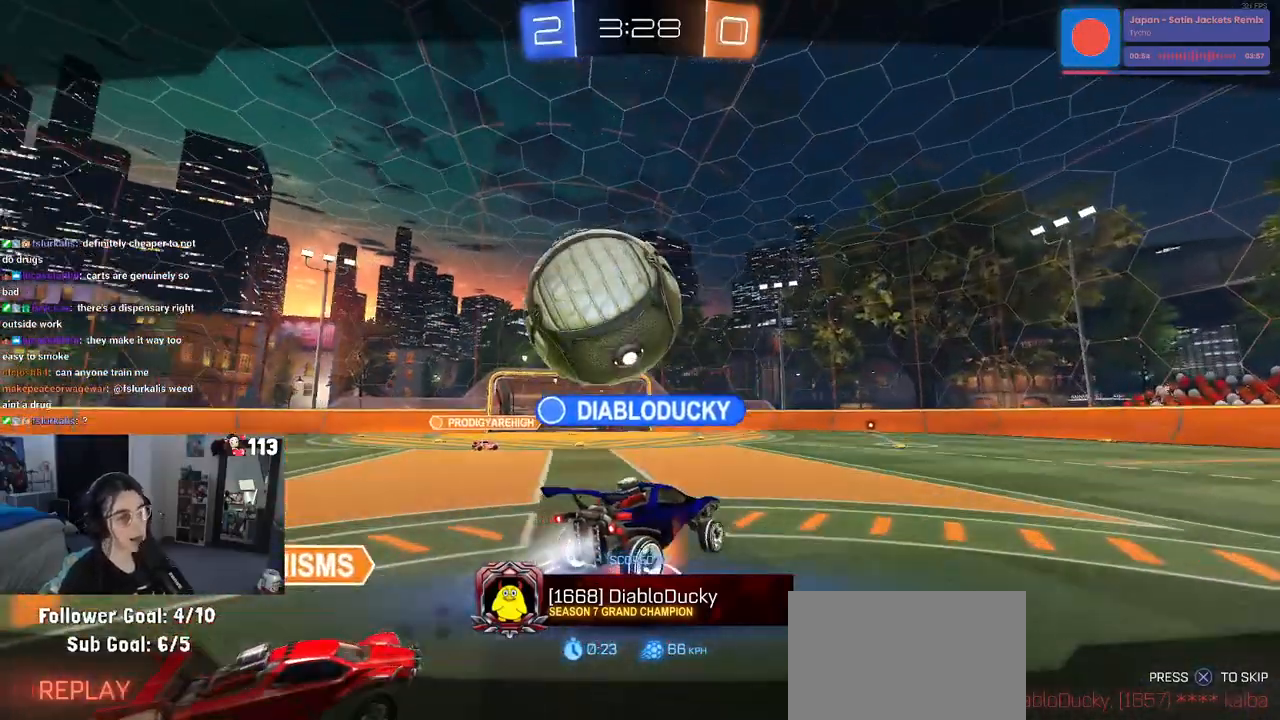
Gameplay with a controller (PlayStation layout); each line is a JSON object with the inputs held at the frame after it. "events" lists button and stick changes between this image and that frame as [ms after this image, input, new state], when the widget could be followed in between.
{"buttons": ["CROSS"], "left_stick": "center", "right_stick": "center", "events": [[417, "CROSS", "down"]]}
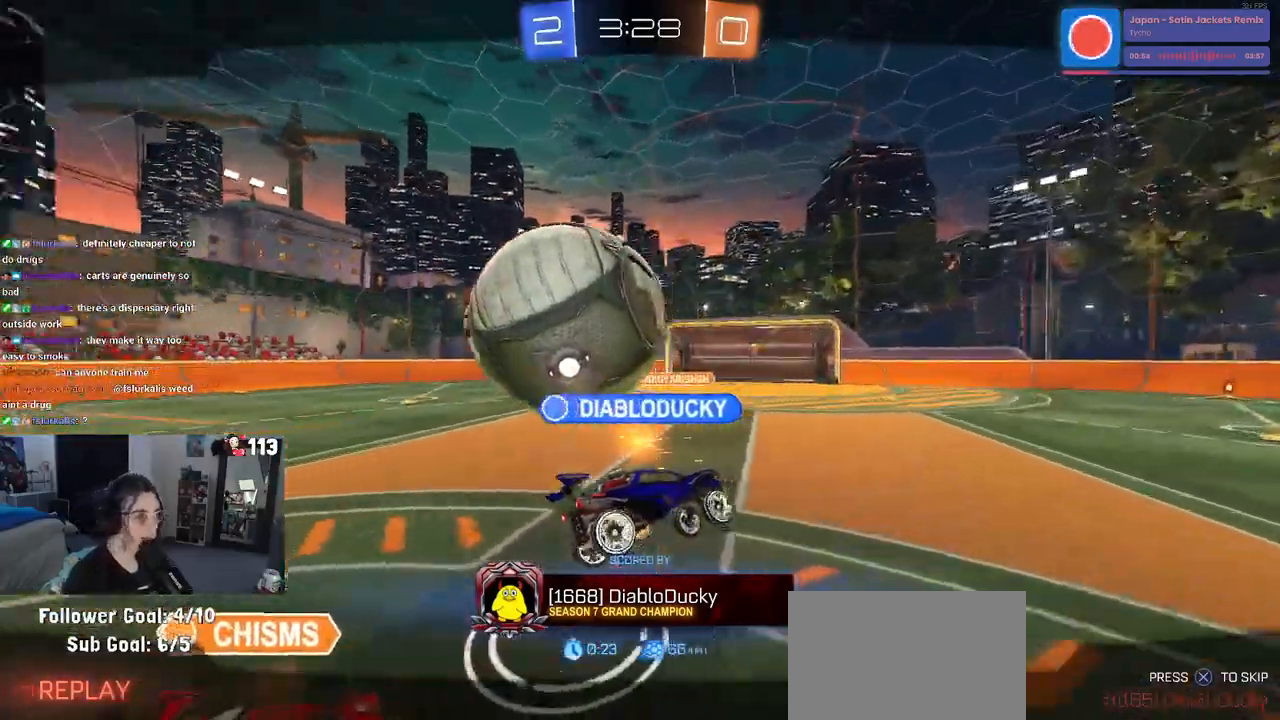
{"buttons": ["CROSS"], "left_stick": "center", "right_stick": "center", "events": [[100, "CROSS", "up"], [167, "CROSS", "down"], [317, "CROSS", "up"], [400, "CROSS", "down"]]}
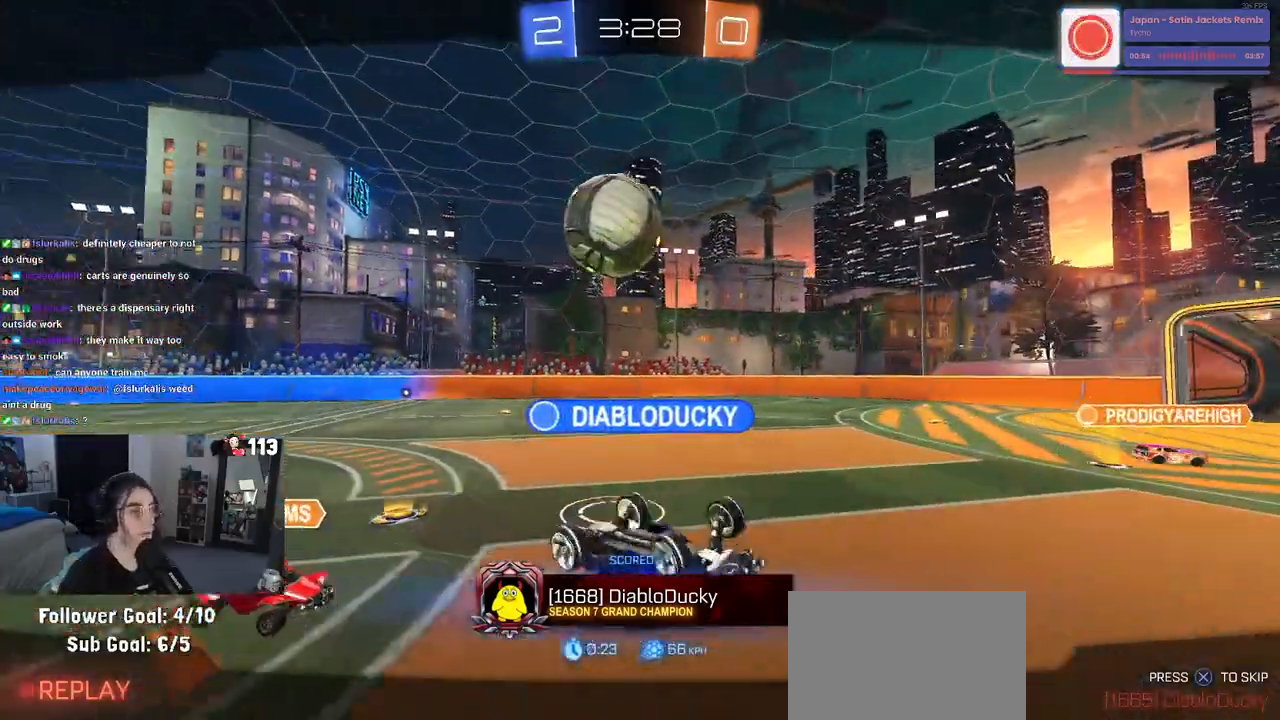
{"buttons": [], "left_stick": "center", "right_stick": "center", "events": [[233, "CROSS", "up"], [300, "CROSS", "down"], [467, "CROSS", "up"]]}
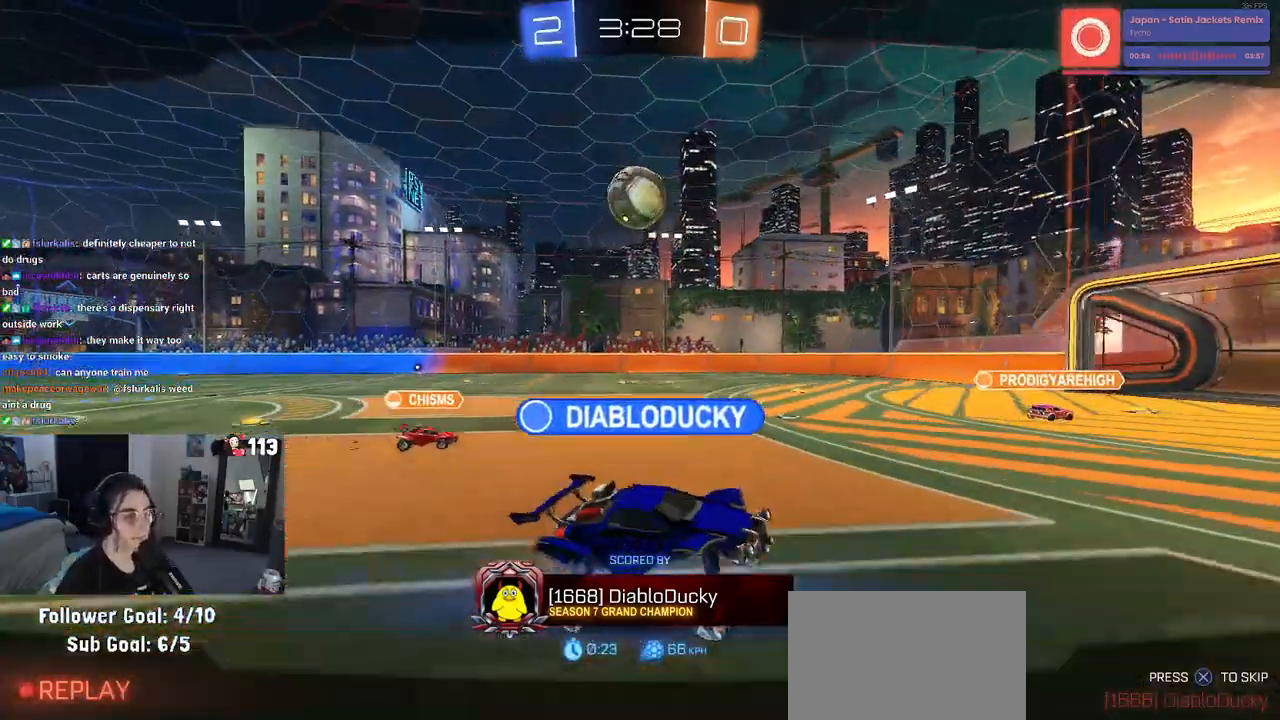
{"buttons": [], "left_stick": "center", "right_stick": "center", "events": [[33, "CROSS", "down"], [183, "CROSS", "up"]]}
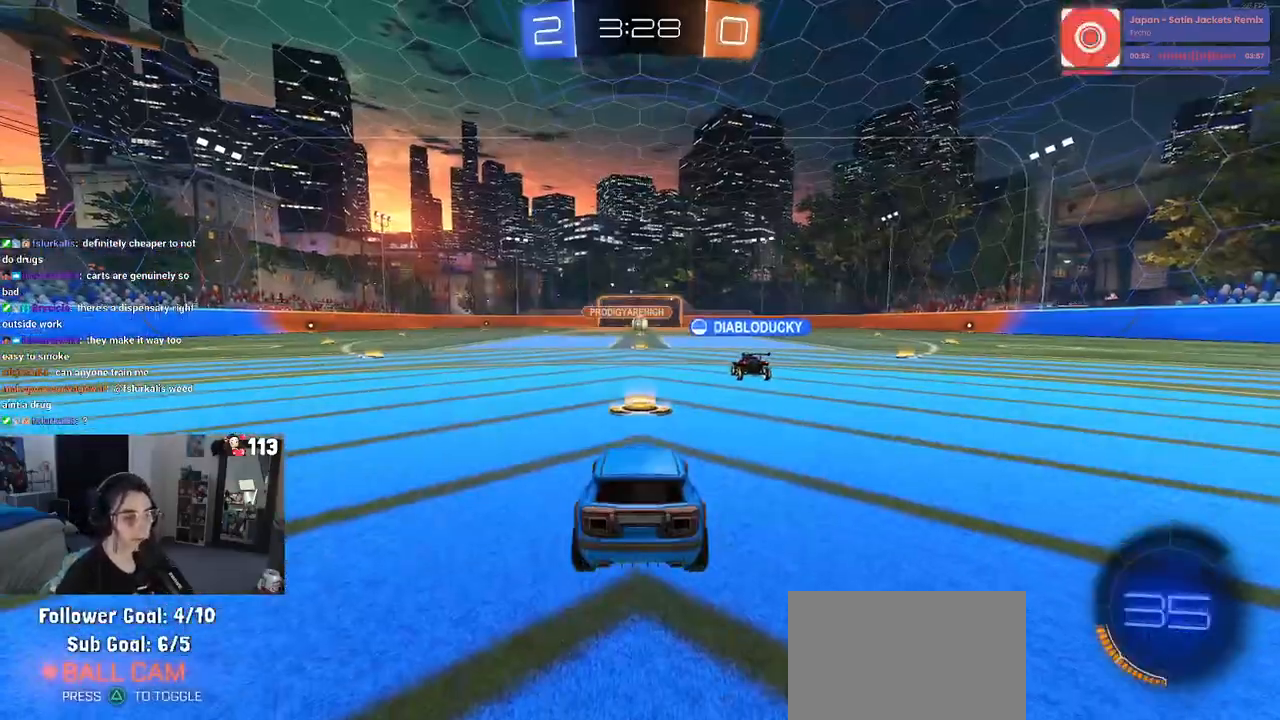
{"buttons": ["TRIANGLE"], "left_stick": "center", "right_stick": "center", "events": [[250, "CROSS", "down"], [367, "CROSS", "up"], [500, "TRIANGLE", "down"]]}
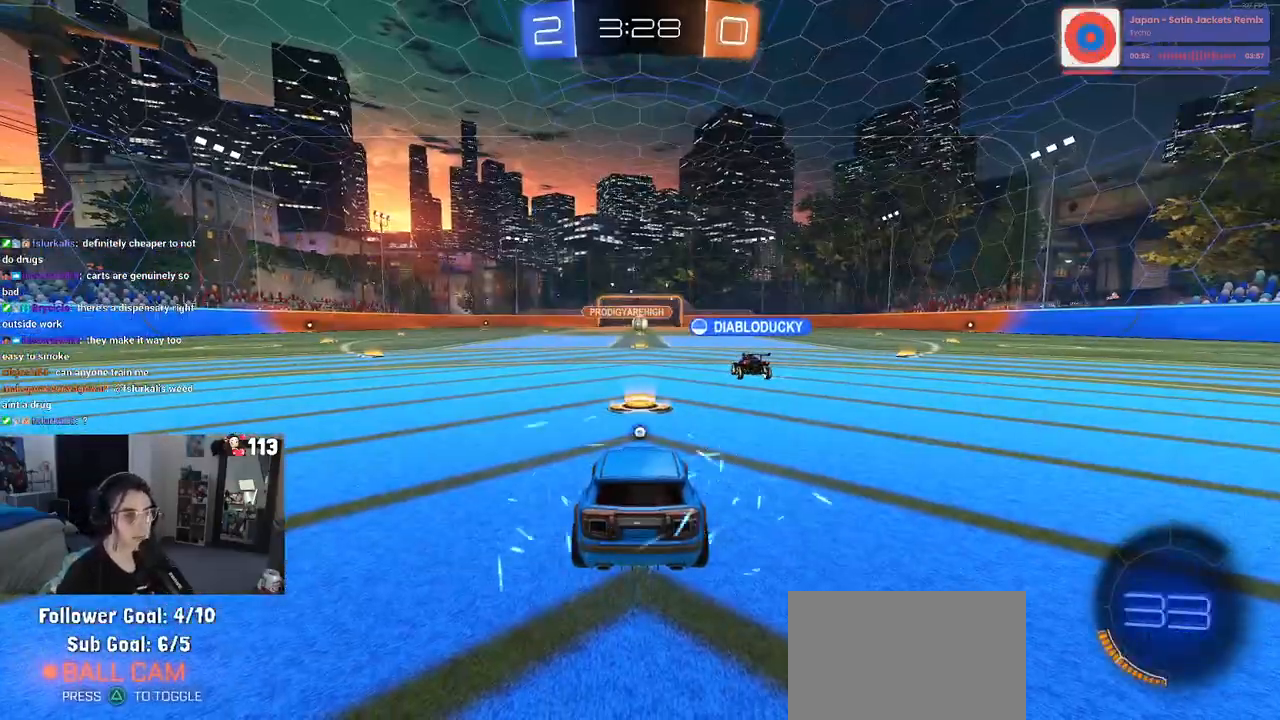
{"buttons": [], "left_stick": "center", "right_stick": "center", "events": [[83, "TRIANGLE", "up"], [200, "TRIANGLE", "down"], [267, "TRIANGLE", "up"]]}
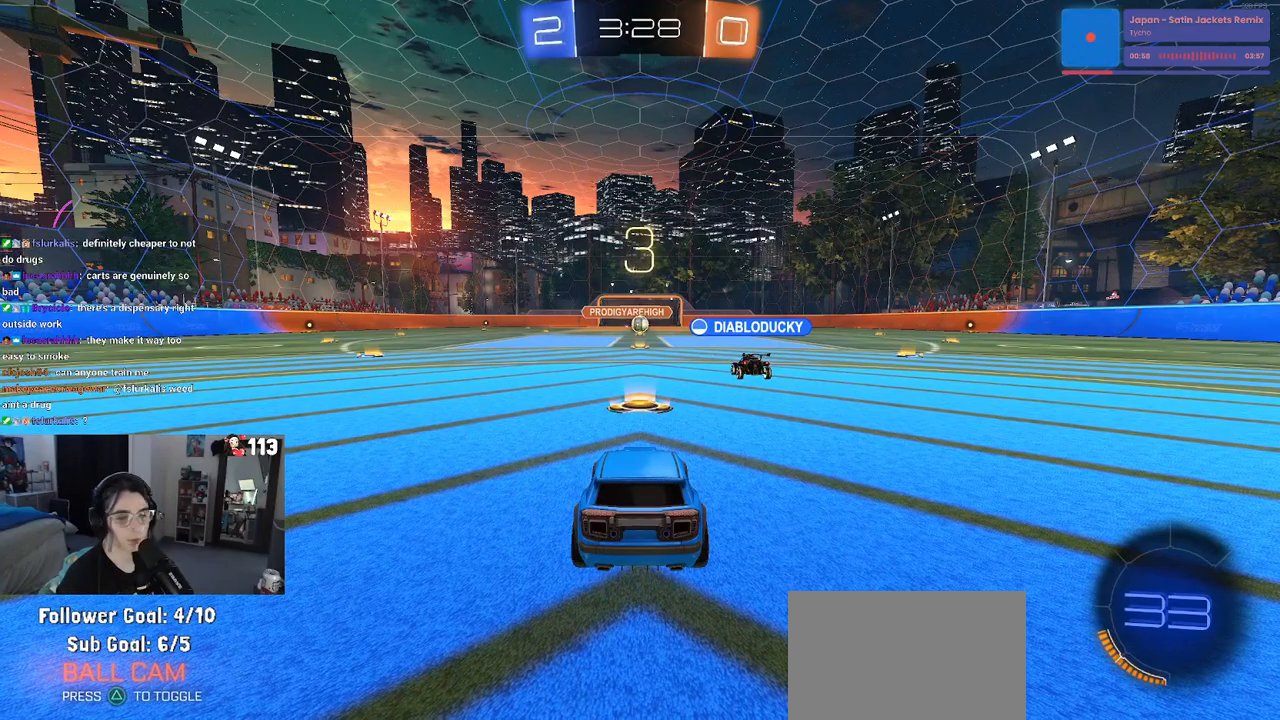
{"buttons": ["R2"], "left_stick": "center", "right_stick": "center", "events": [[300, "R2", "down"]]}
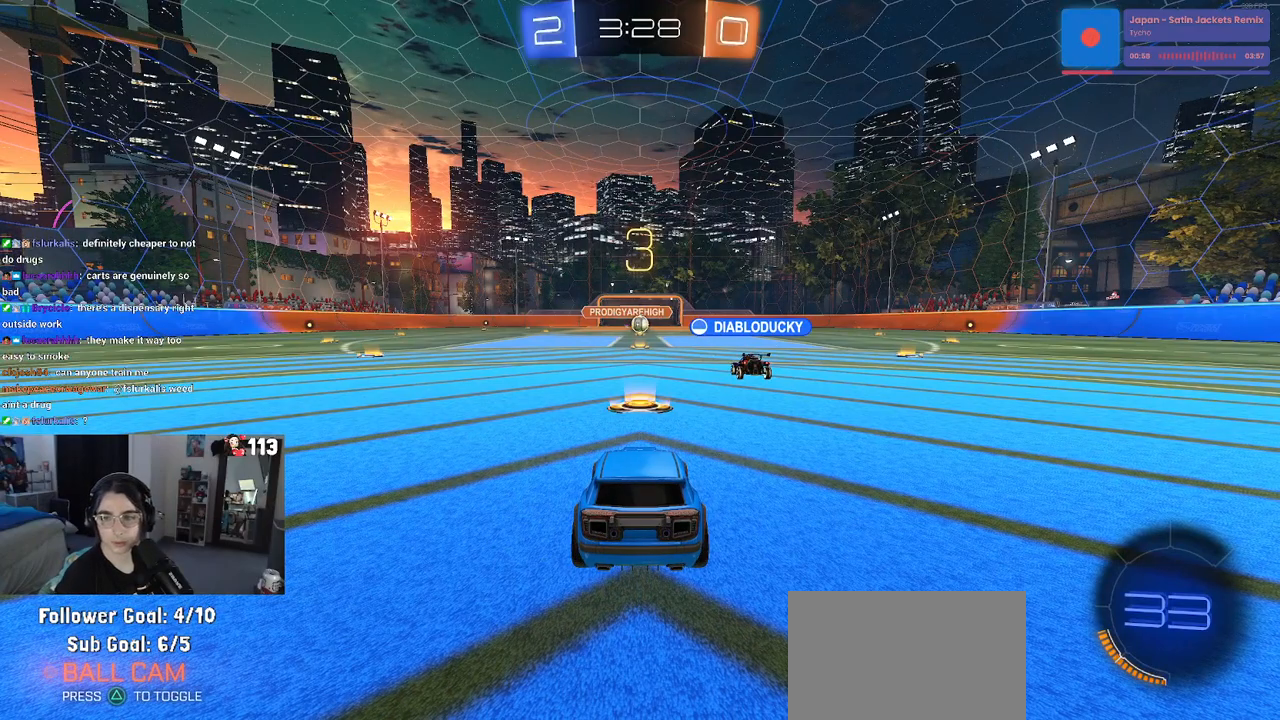
{"buttons": ["R2"], "left_stick": "center", "right_stick": "center", "events": []}
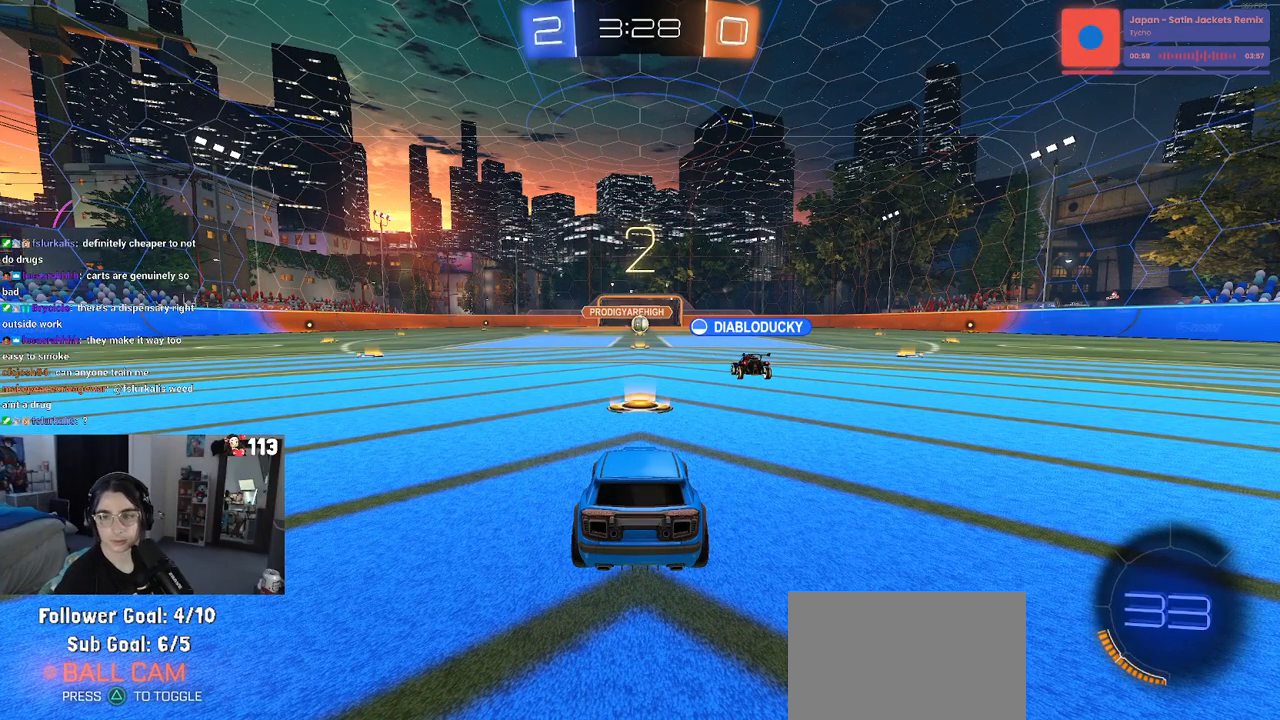
{"buttons": ["R2"], "left_stick": "center", "right_stick": "center", "events": []}
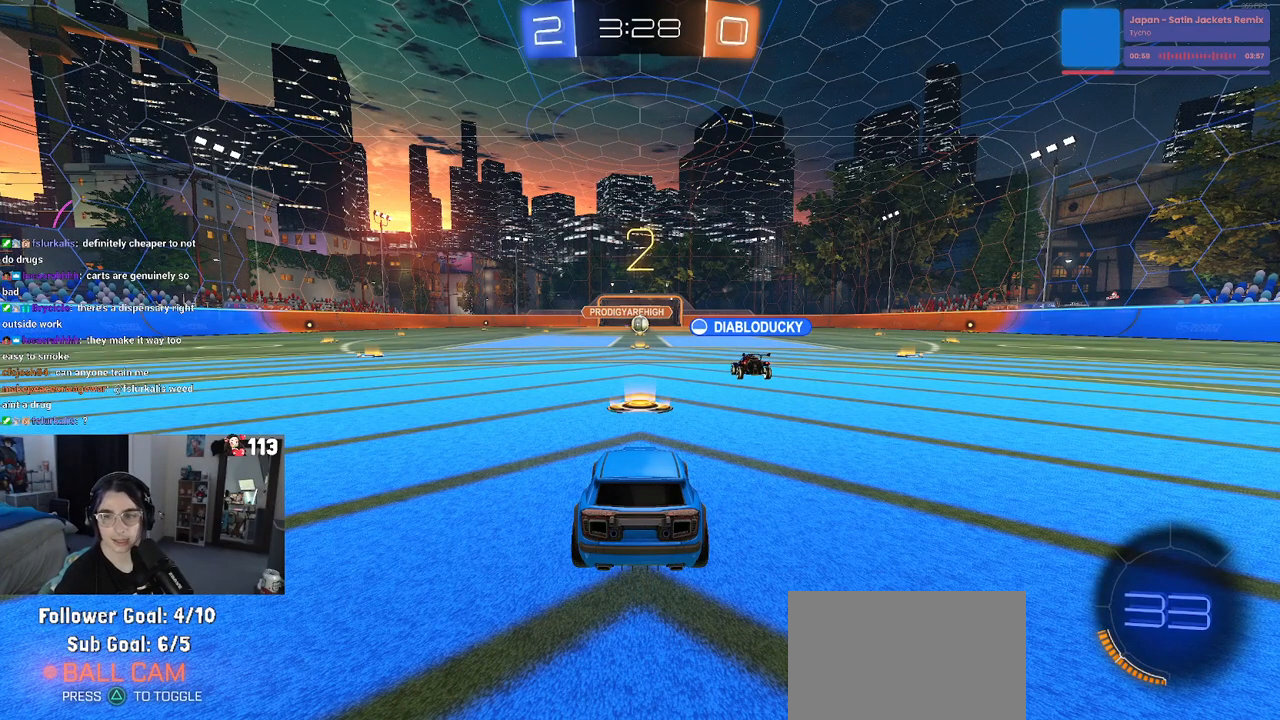
{"buttons": ["R2"], "left_stick": "center", "right_stick": "center", "events": []}
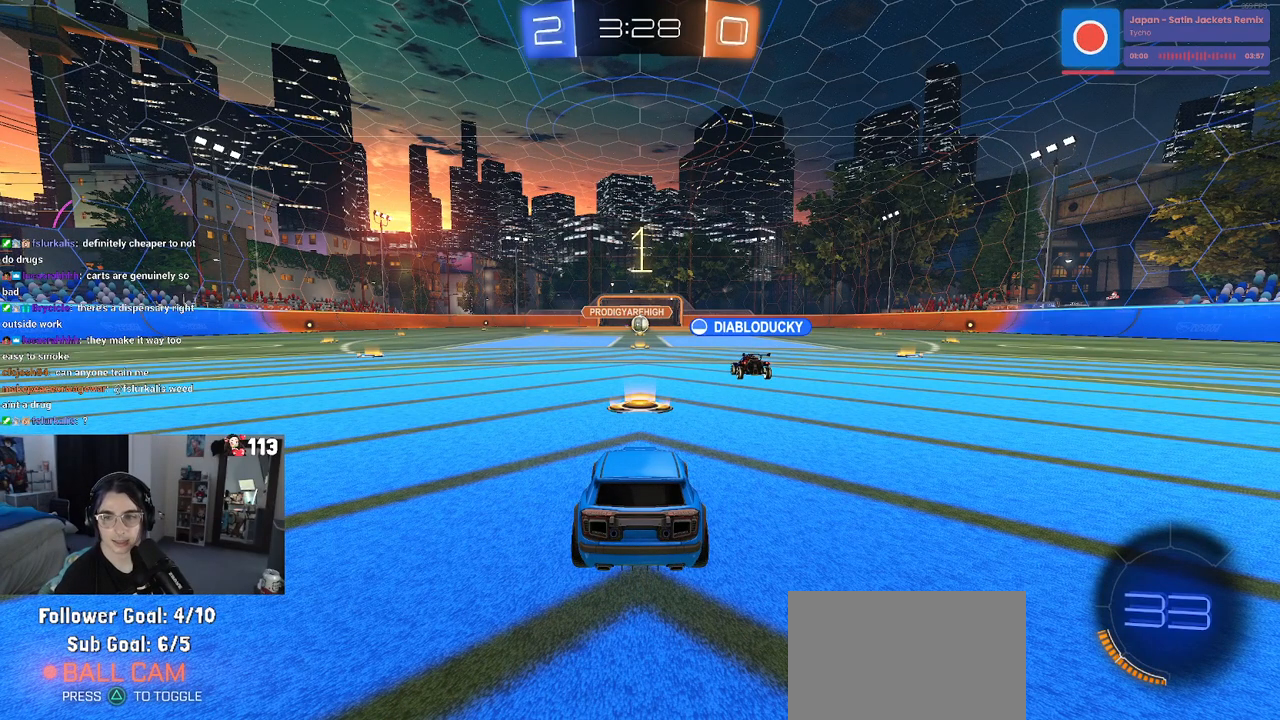
{"buttons": ["R2"], "left_stick": "center", "right_stick": "center", "events": []}
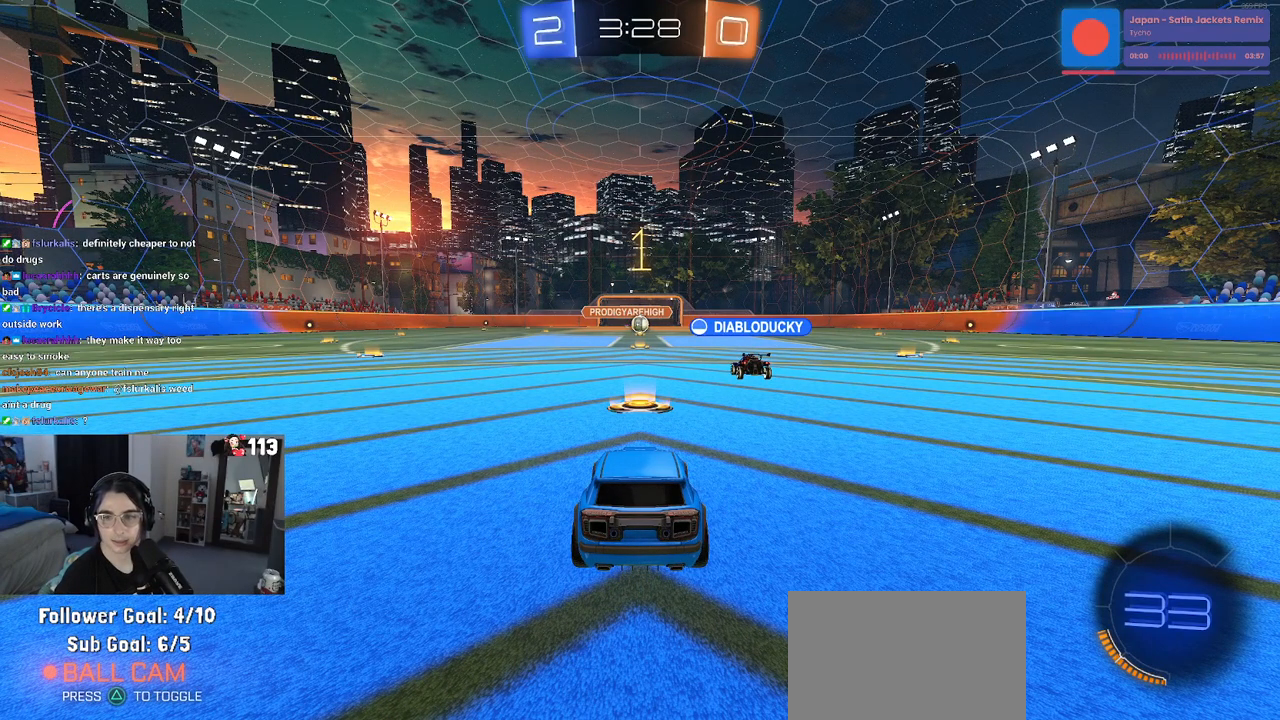
{"buttons": ["R2"], "left_stick": "right", "right_stick": "center", "events": [[433, "left_stick", "right"]]}
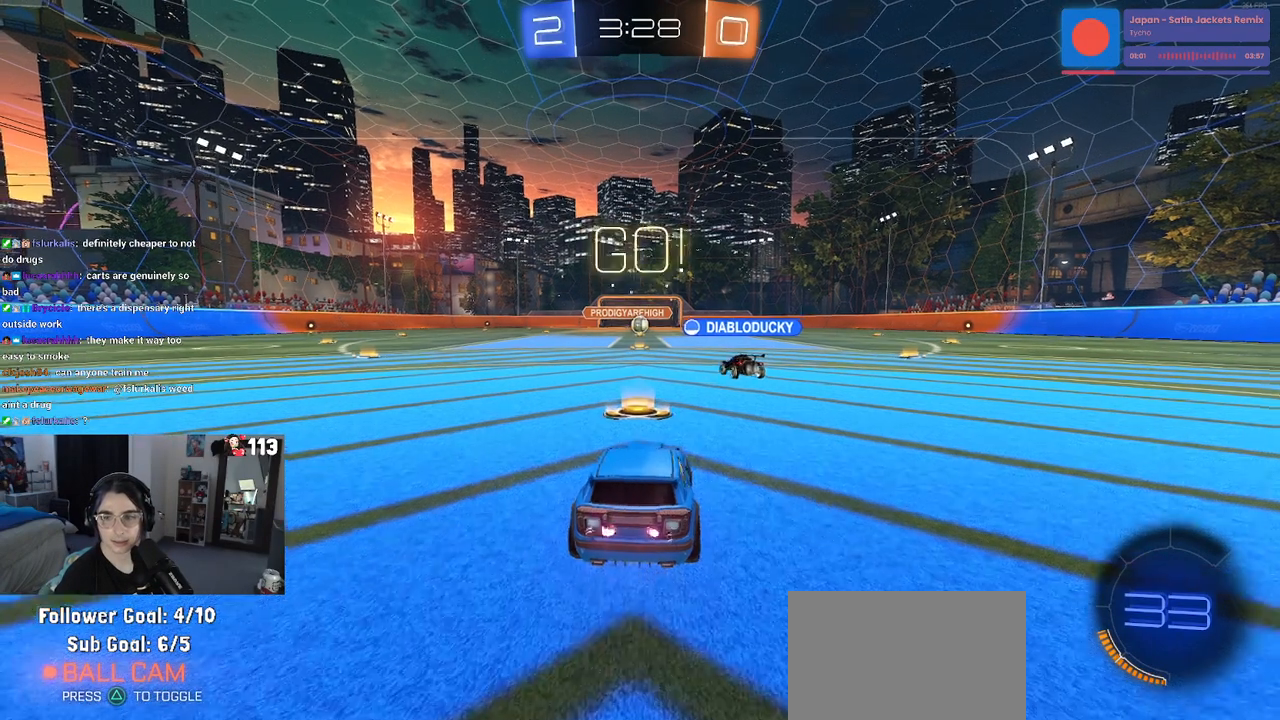
{"buttons": ["SQUARE", "R2"], "left_stick": "down", "right_stick": "center", "events": [[150, "CROSS", "down"], [167, "left_stick", "up"], [217, "CROSS", "up"], [217, "left_stick", "up-left"], [300, "CROSS", "down"], [333, "SQUARE", "down"], [383, "CROSS", "up"], [383, "left_stick", "down"]]}
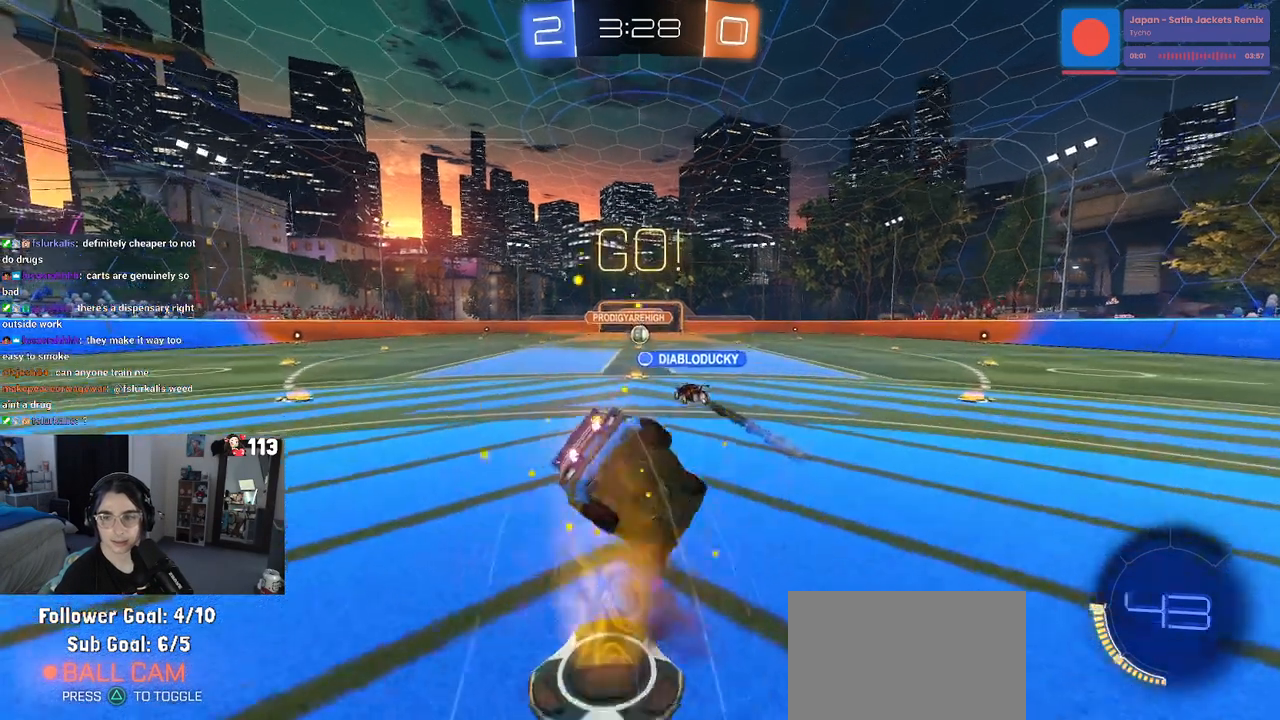
{"buttons": ["SQUARE", "R2"], "left_stick": "down-left", "right_stick": "center", "events": [[200, "left_stick", "down-left"]]}
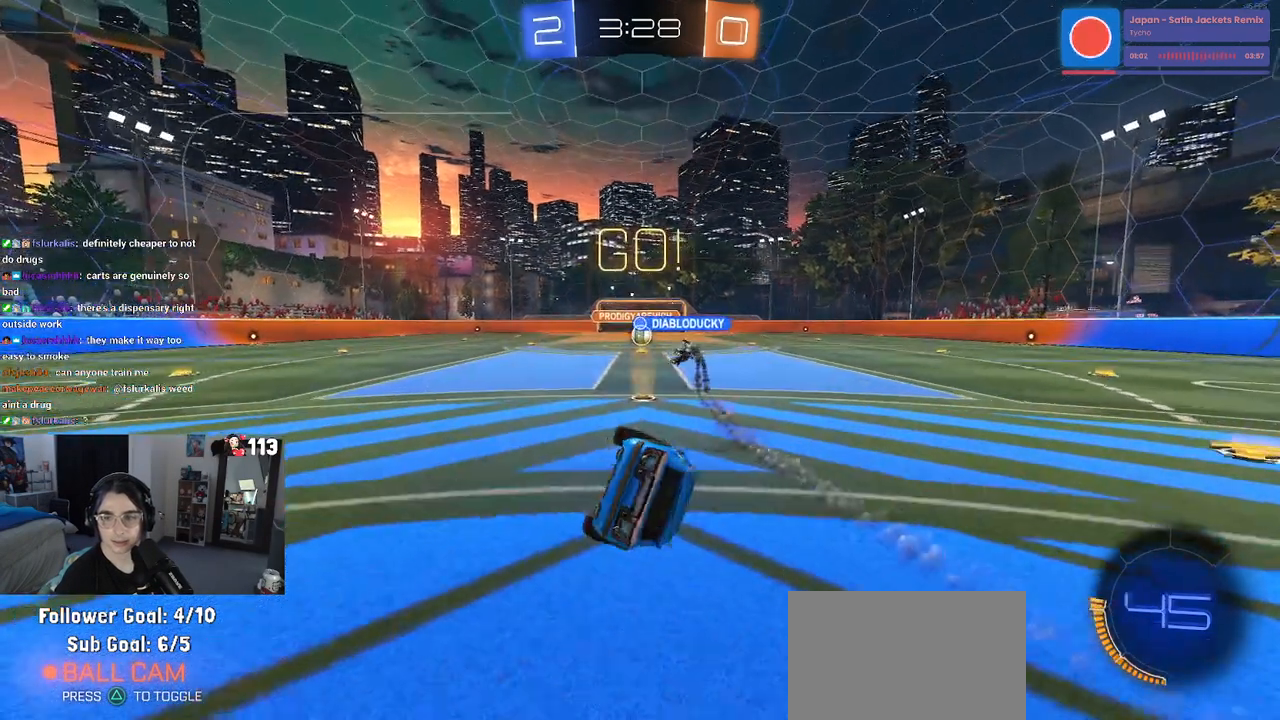
{"buttons": ["R2"], "left_stick": "center", "right_stick": "center", "events": [[267, "SQUARE", "up"], [400, "left_stick", "center"]]}
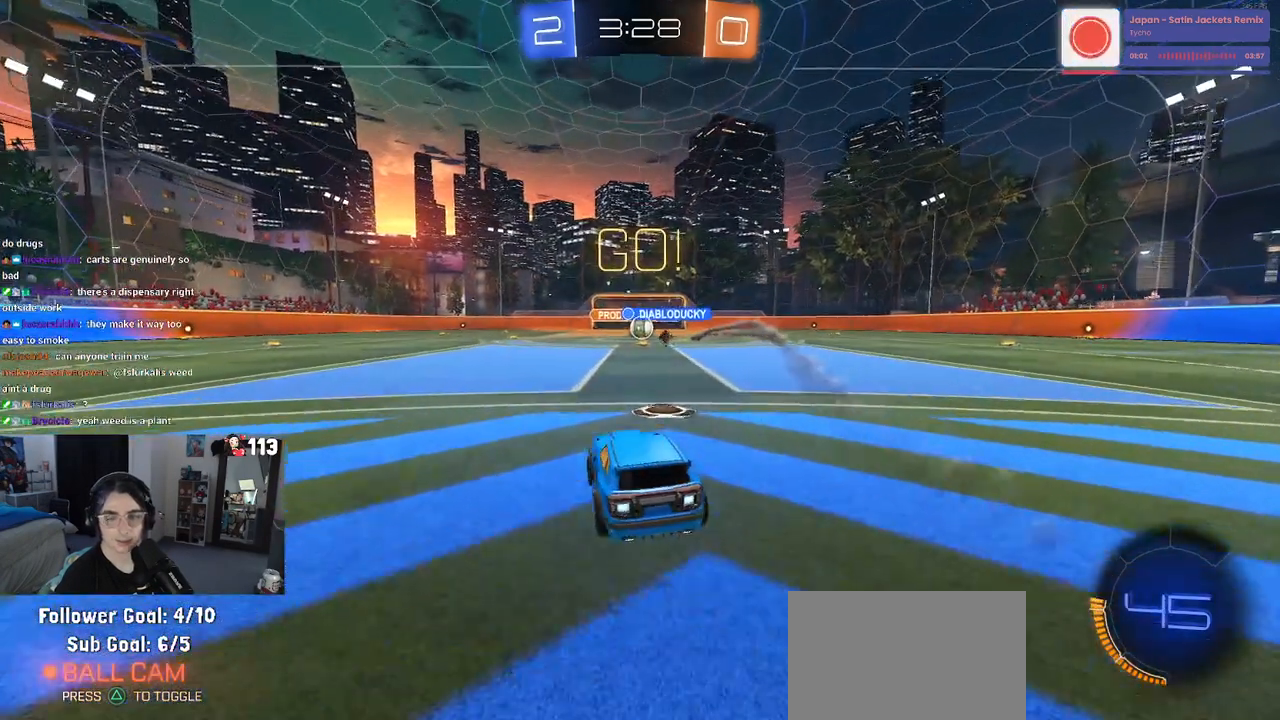
{"buttons": ["R2"], "left_stick": "down-right", "right_stick": "center", "events": [[367, "left_stick", "down-right"]]}
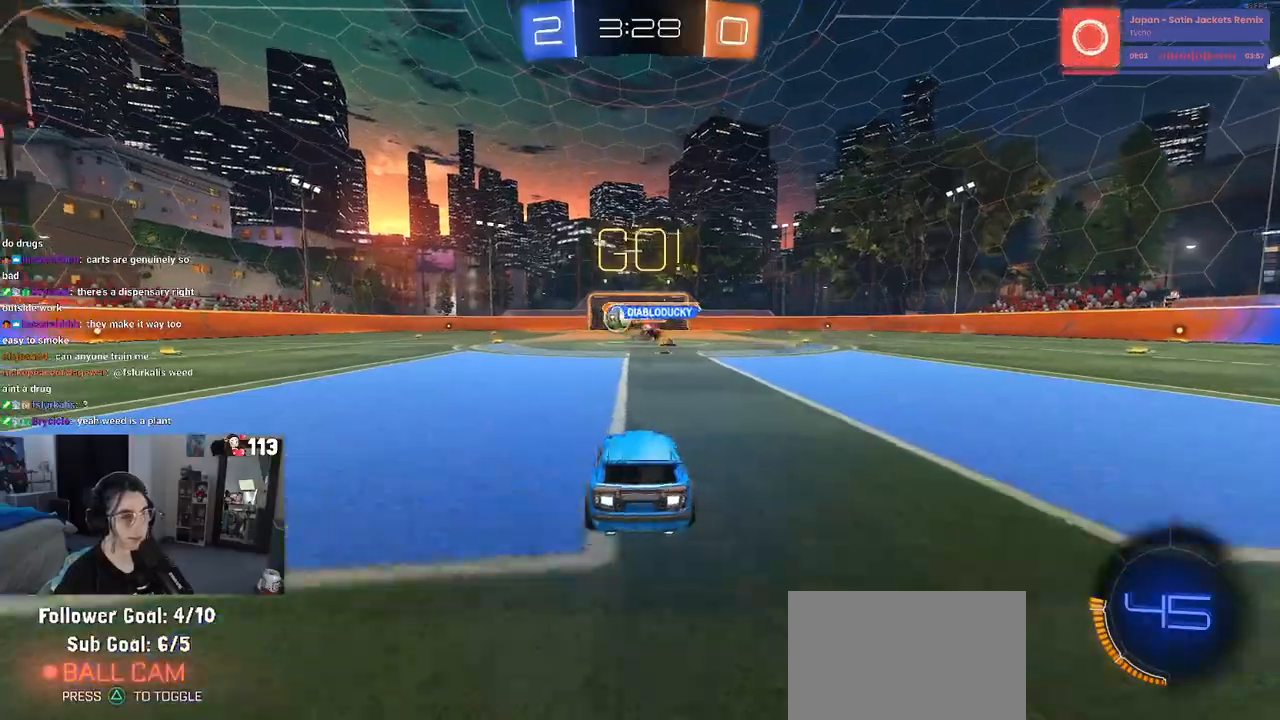
{"buttons": ["SQUARE", "R2"], "left_stick": "left", "right_stick": "center", "events": [[50, "left_stick", "center"], [133, "left_stick", "left"], [433, "SQUARE", "down"]]}
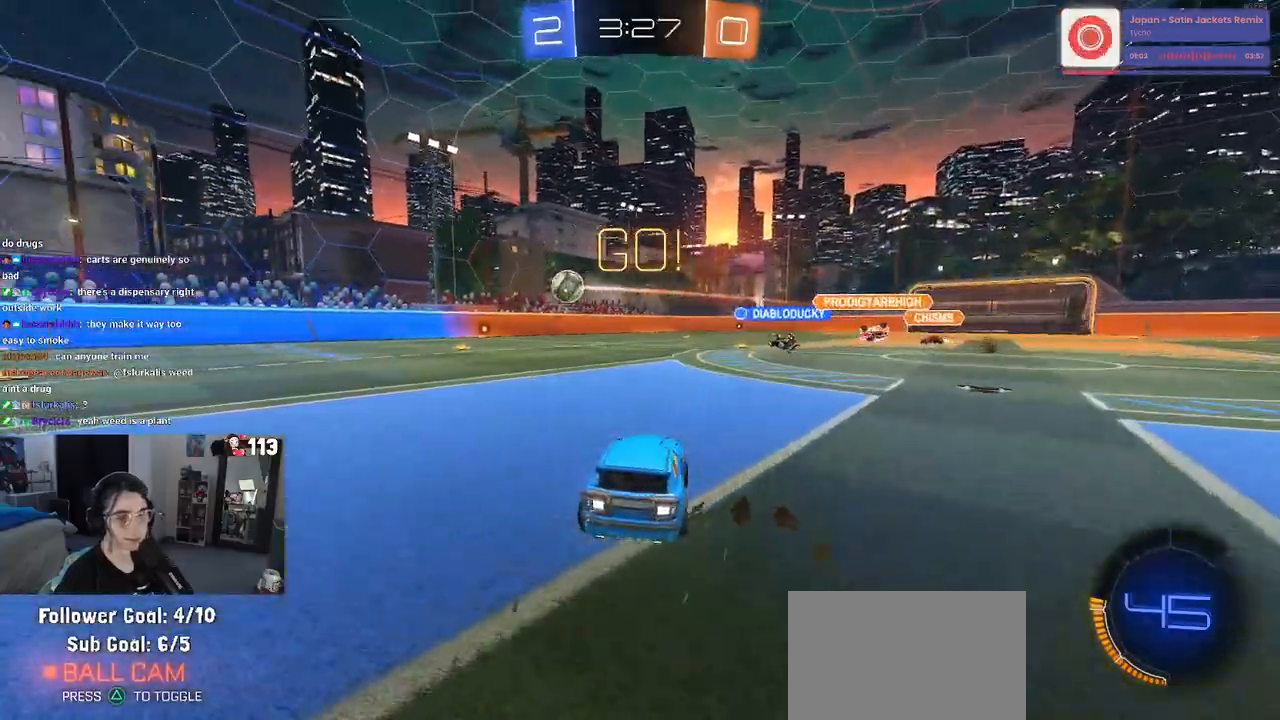
{"buttons": ["R2"], "left_stick": "left", "right_stick": "center", "events": [[17, "SQUARE", "up"]]}
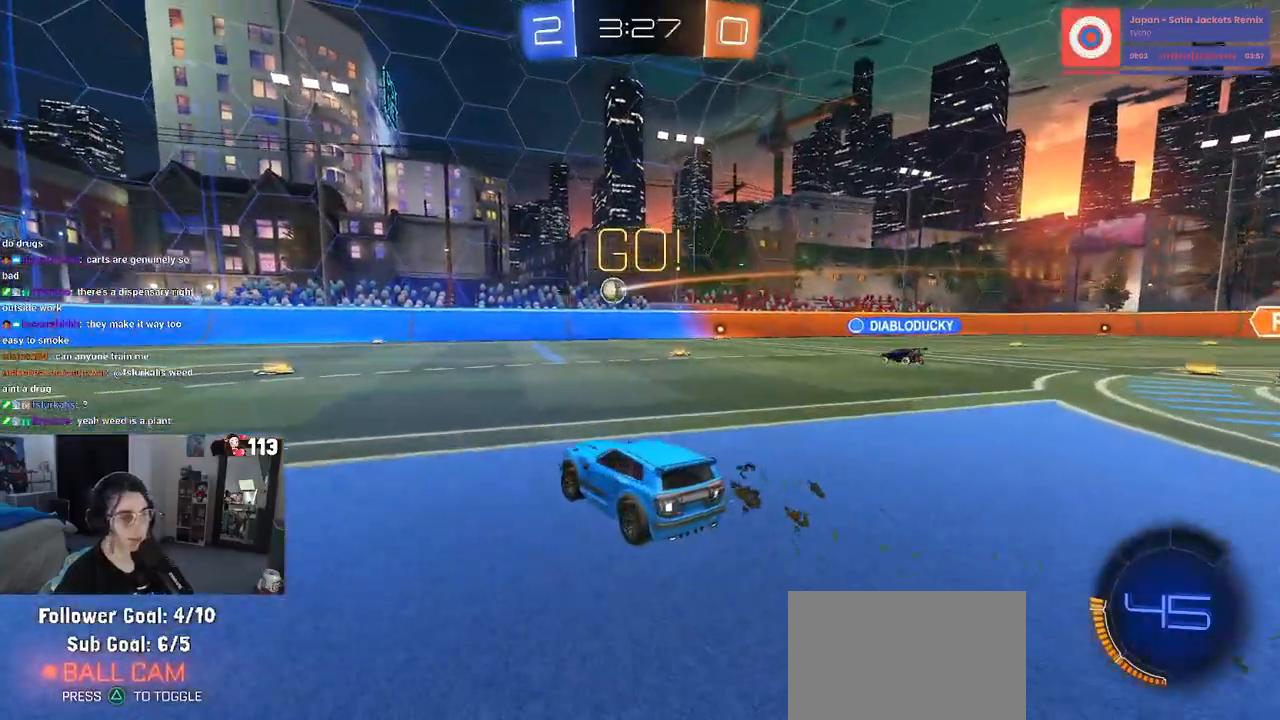
{"buttons": ["R2"], "left_stick": "center", "right_stick": "center", "events": [[50, "left_stick", "center"], [300, "left_stick", "right"], [450, "left_stick", "center"]]}
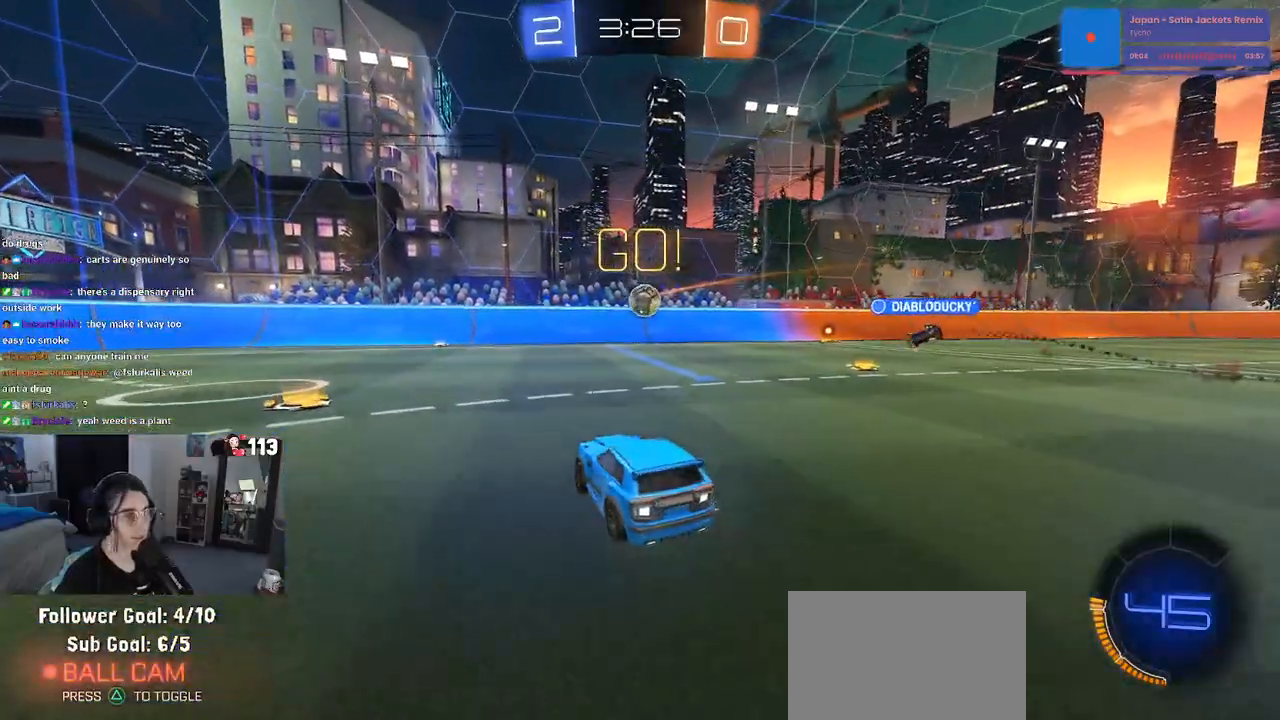
{"buttons": ["CROSS", "R1", "R2"], "left_stick": "center", "right_stick": "center", "events": [[100, "R1", "down"], [217, "left_stick", "right"], [400, "left_stick", "center"], [467, "CROSS", "down"]]}
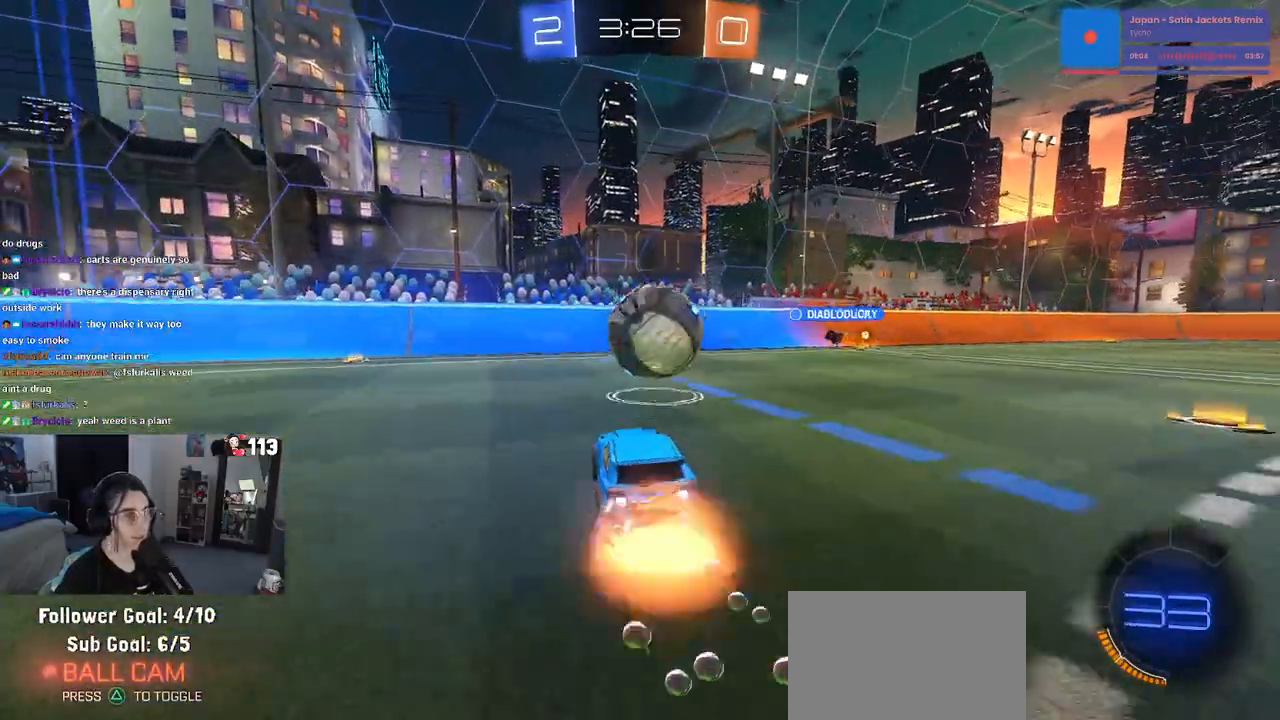
{"buttons": ["SQUARE", "R2"], "left_stick": "right", "right_stick": "center", "events": [[17, "left_stick", "right"], [83, "CROSS", "up"], [150, "CROSS", "down"], [300, "CROSS", "up"], [350, "R1", "up"], [467, "SQUARE", "down"]]}
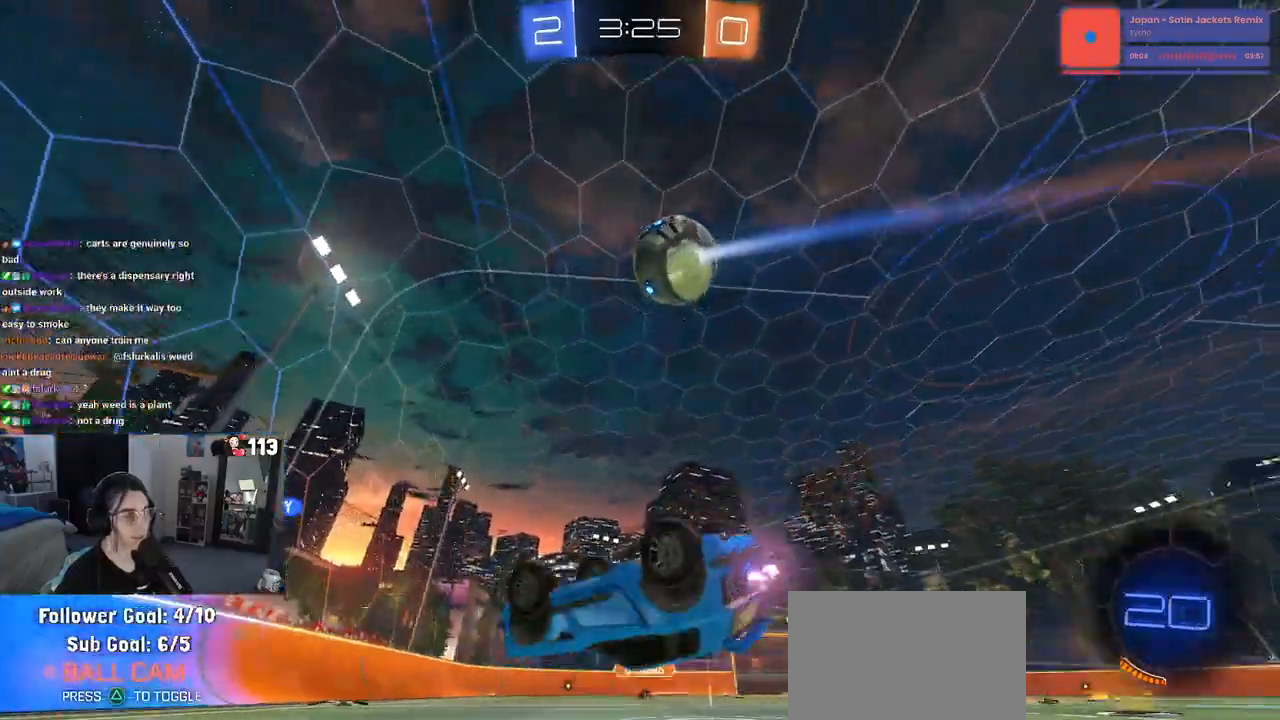
{"buttons": ["R2"], "left_stick": "right", "right_stick": "center", "events": [[333, "SQUARE", "up"]]}
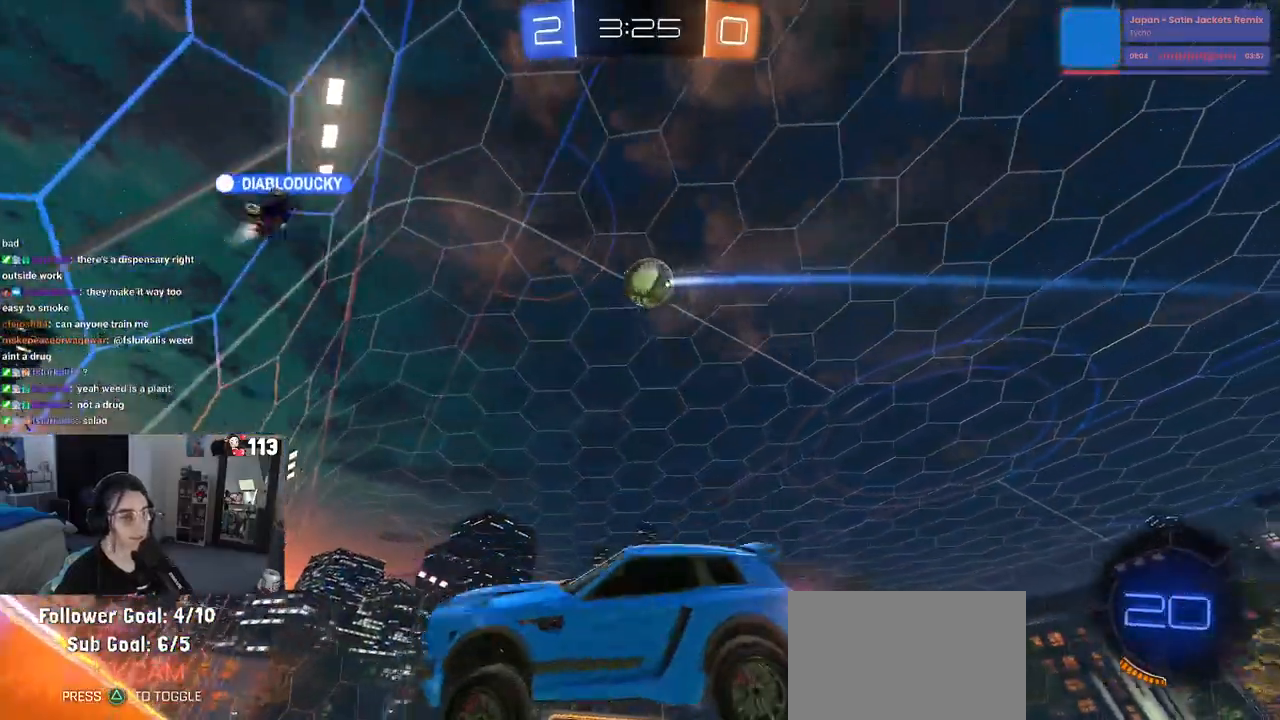
{"buttons": ["R2"], "left_stick": "right", "right_stick": "center", "events": [[283, "SQUARE", "down"], [400, "SQUARE", "up"]]}
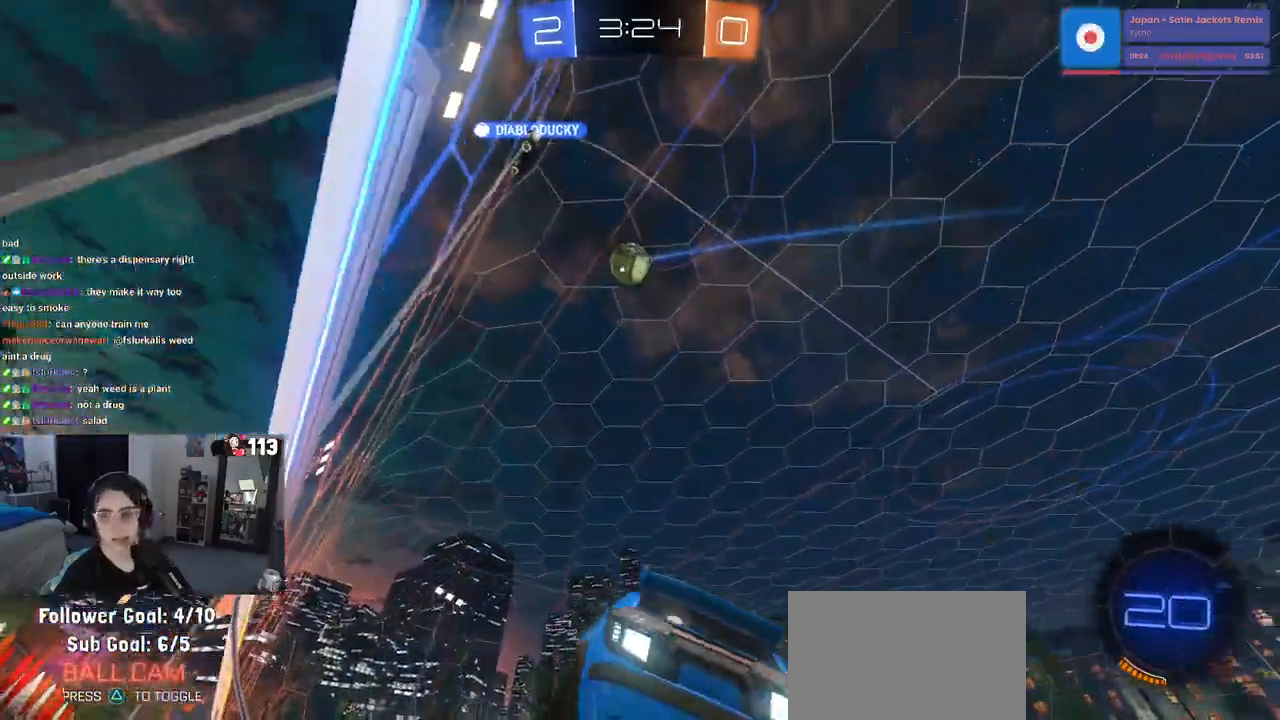
{"buttons": ["R2"], "left_stick": "right", "right_stick": "center", "events": [[267, "SQUARE", "down"], [333, "SQUARE", "up"]]}
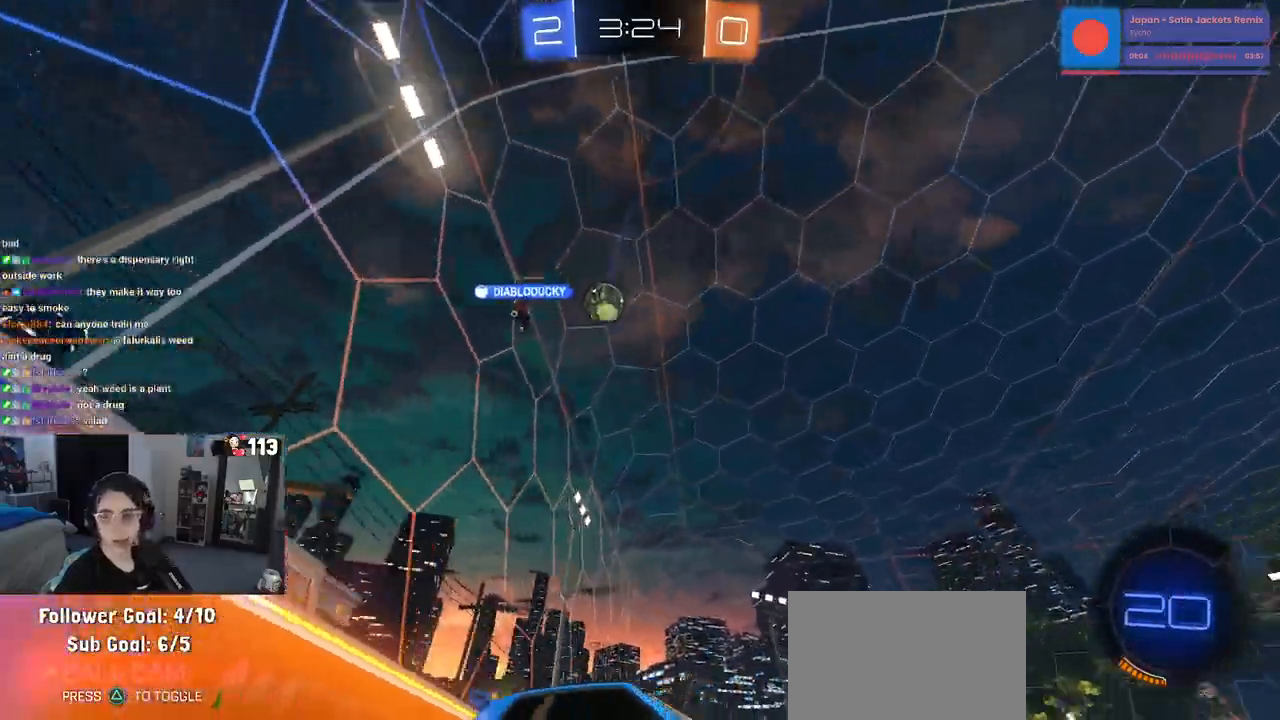
{"buttons": ["R2"], "left_stick": "right", "right_stick": "center", "events": [[100, "TRIANGLE", "down"], [217, "TRIANGLE", "up"]]}
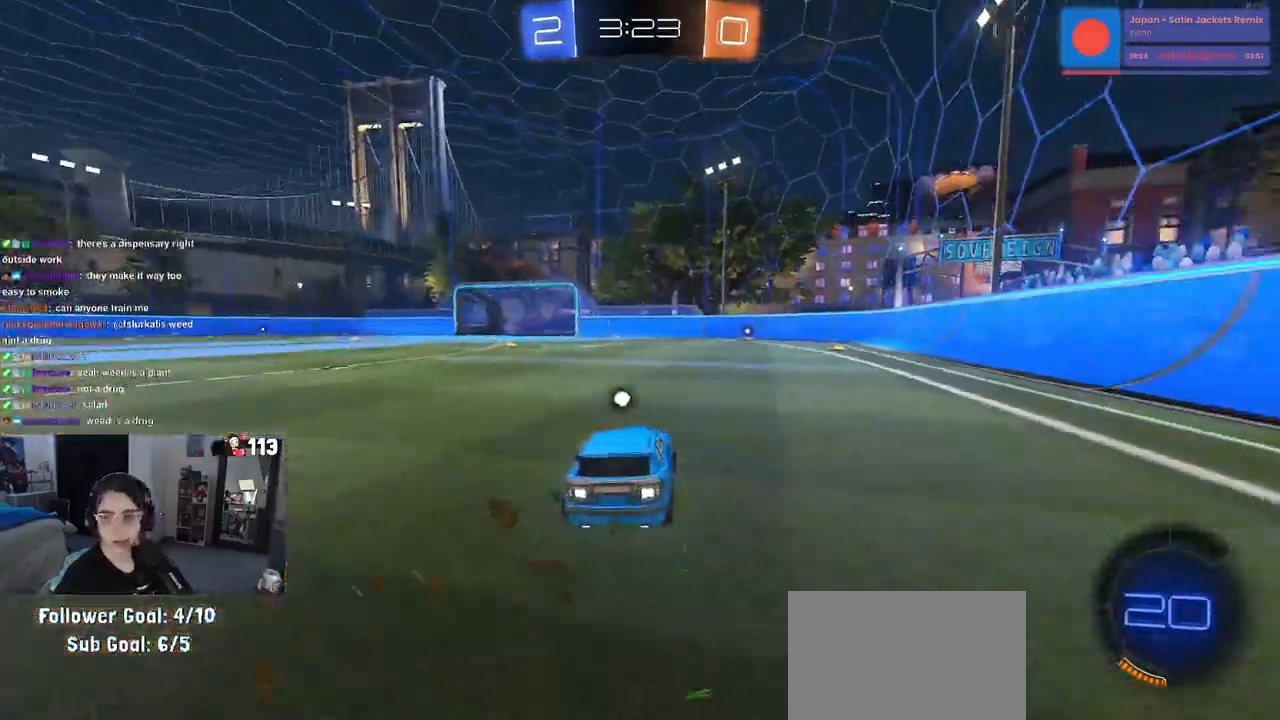
{"buttons": ["SQUARE", "R1", "R2"], "left_stick": "down", "right_stick": "center", "events": [[100, "CROSS", "down"], [117, "R1", "down"], [150, "left_stick", "up"], [200, "CROSS", "up"], [267, "CROSS", "down"], [333, "left_stick", "down"], [350, "SQUARE", "down"], [367, "CROSS", "up"]]}
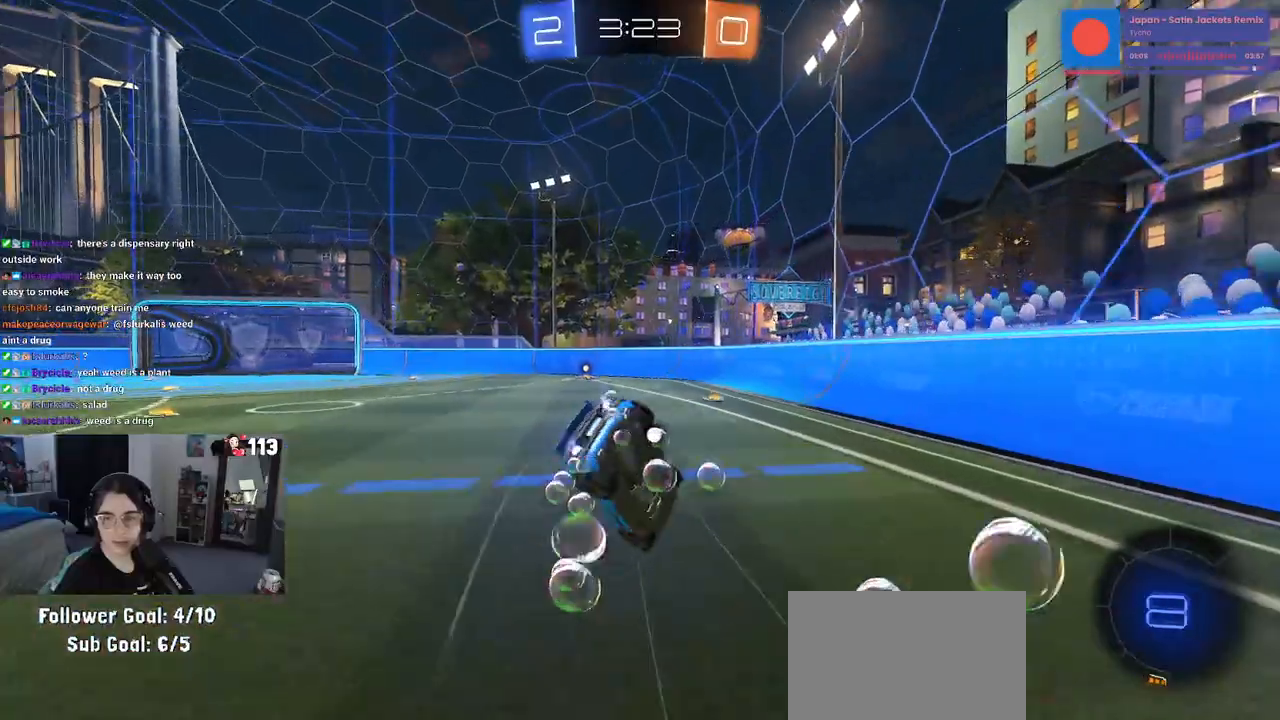
{"buttons": ["SQUARE", "R2"], "left_stick": "down-left", "right_stick": "center", "events": [[50, "R1", "up"], [133, "left_stick", "down-left"]]}
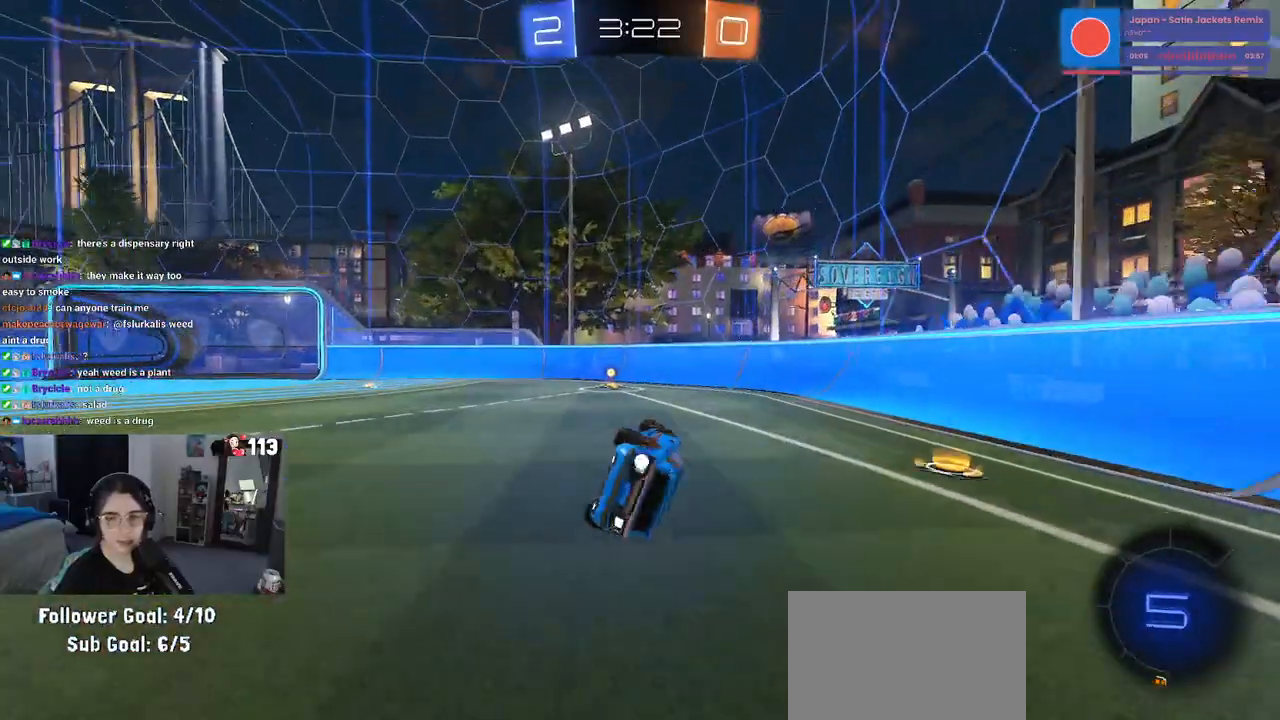
{"buttons": ["TRIANGLE", "R2"], "left_stick": "center", "right_stick": "center", "events": [[217, "SQUARE", "up"], [267, "left_stick", "center"], [450, "TRIANGLE", "down"]]}
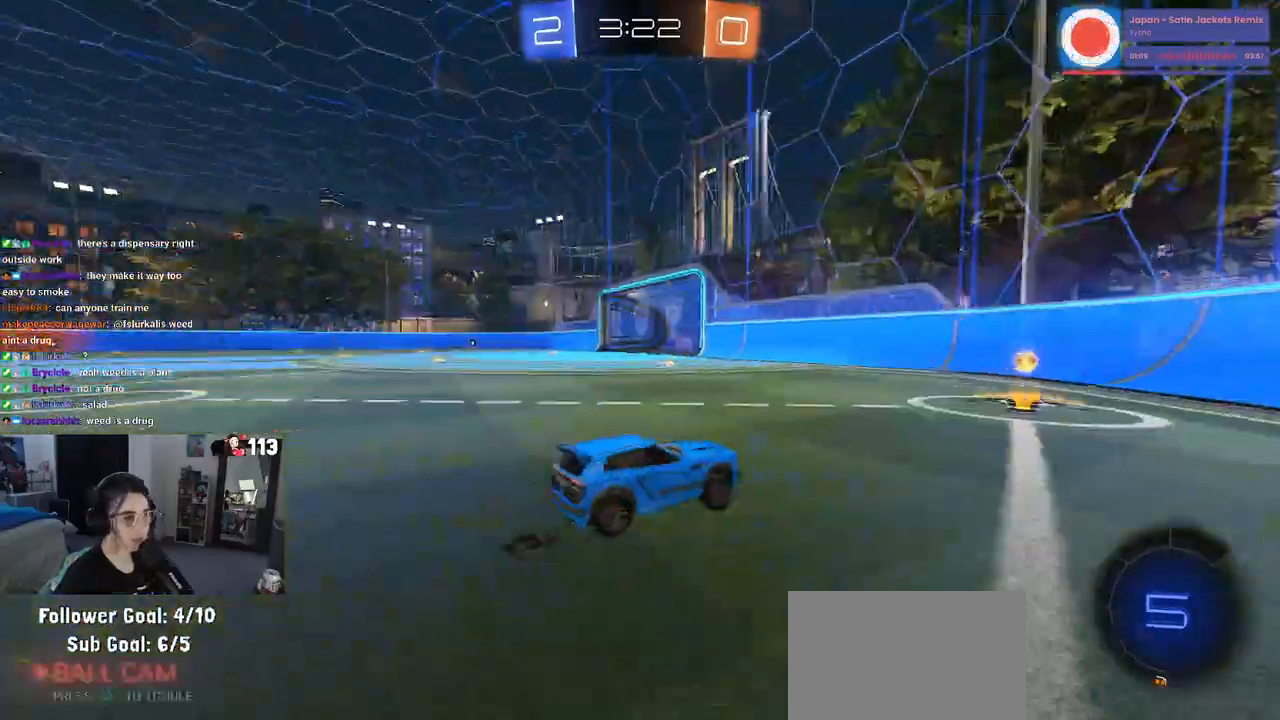
{"buttons": ["R2"], "left_stick": "left", "right_stick": "center", "events": [[50, "TRIANGLE", "up"], [167, "left_stick", "left"], [250, "SQUARE", "down"], [383, "SQUARE", "up"]]}
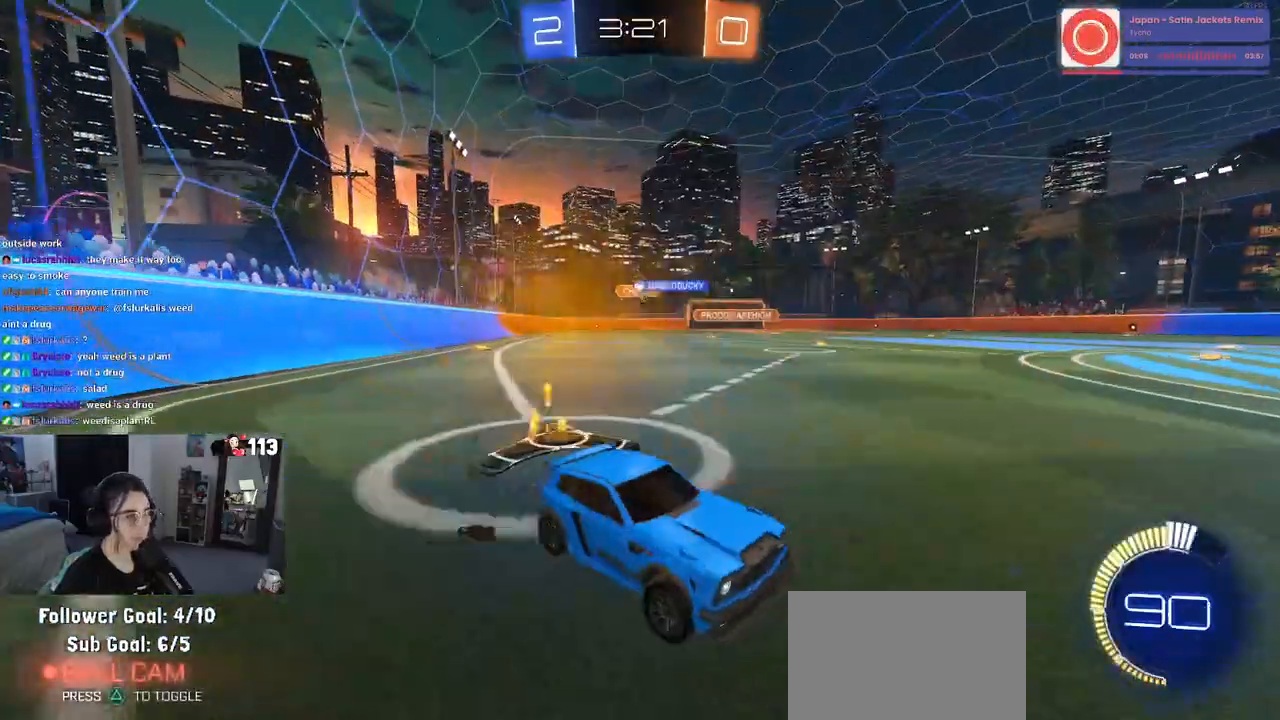
{"buttons": ["R2"], "left_stick": "left", "right_stick": "center", "events": []}